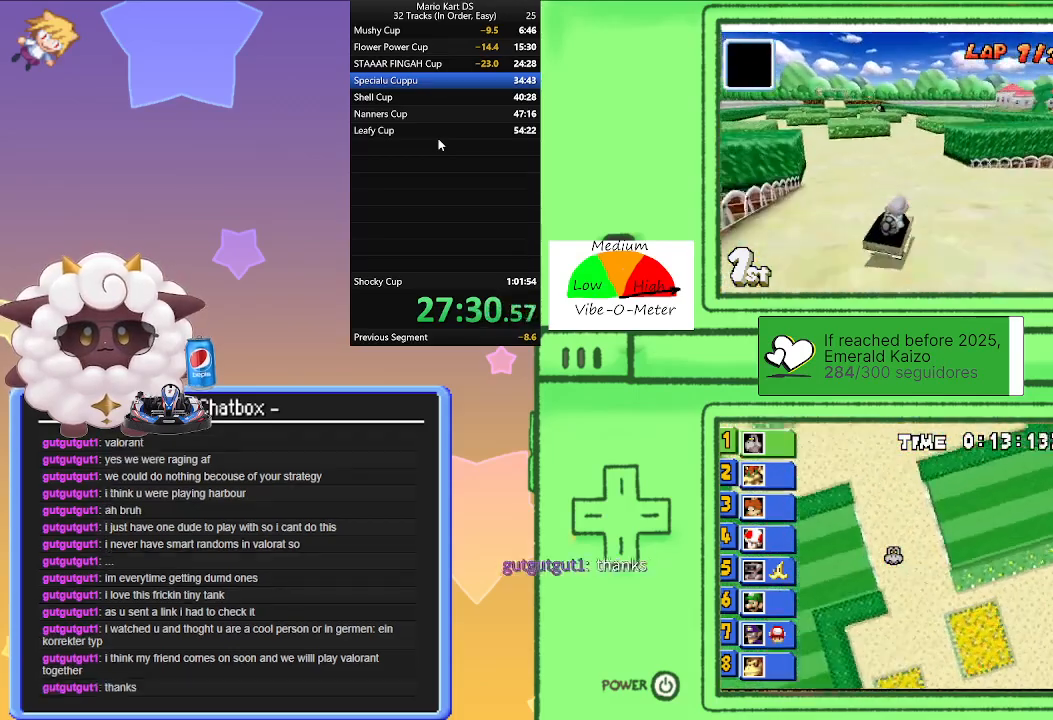
Gameplay with a controller (Nintendo layout); each line is a JSON object with the inputs held at the frame after it. "events" lists button and stick changes between this image and that frame as [ms after this image, input, new state], when the widget could be followed in between. Not read: L2 L3 R3 right_stick.
{"buttons": ["A"], "left_stick": "left", "events": [[233, "left_stick", "center"], [333, "left_stick", "left"]]}
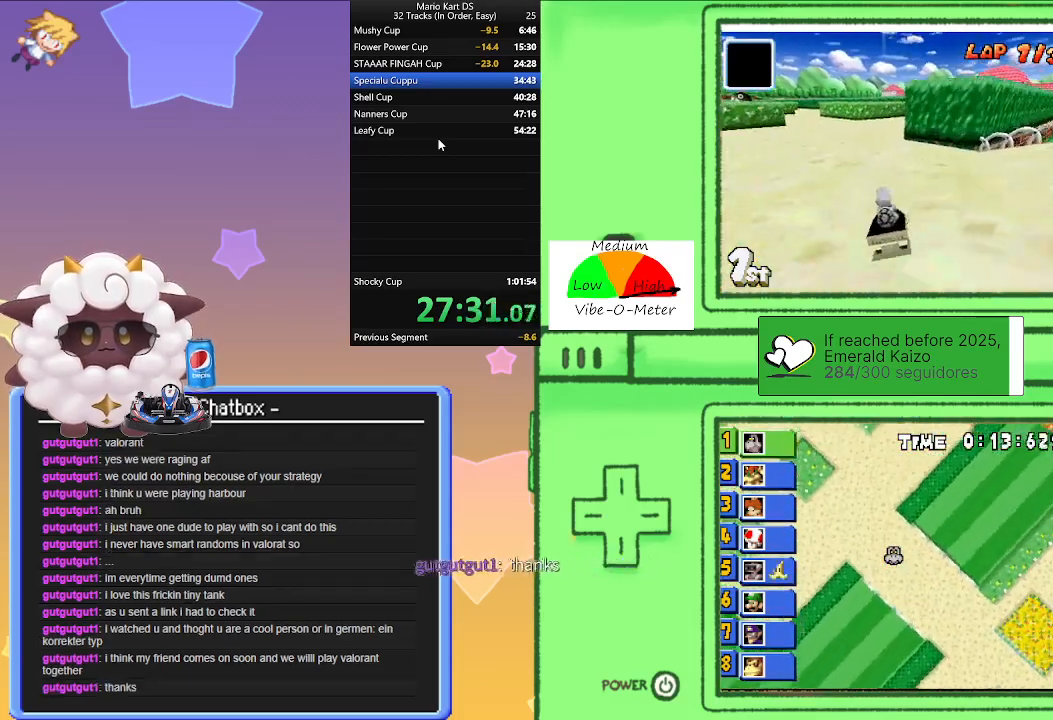
{"buttons": ["A"], "left_stick": "center", "events": [[300, "left_stick", "center"]]}
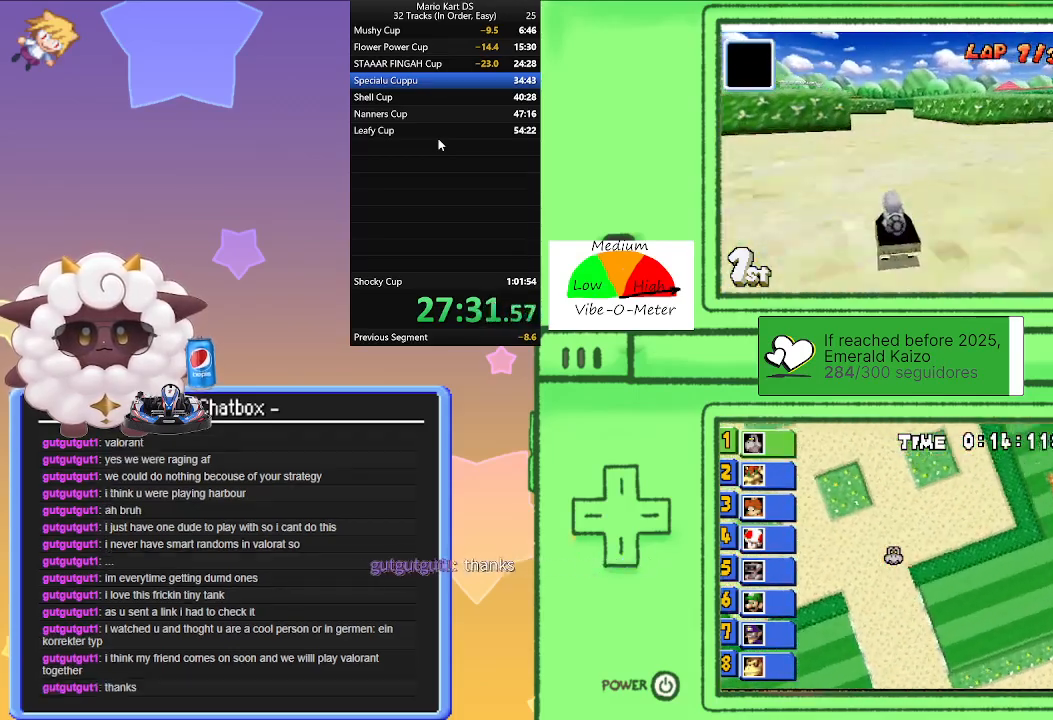
{"buttons": ["A", "R1"], "left_stick": "left", "events": [[150, "left_stick", "right"], [233, "left_stick", "center"], [417, "R1", "down"], [417, "left_stick", "left"]]}
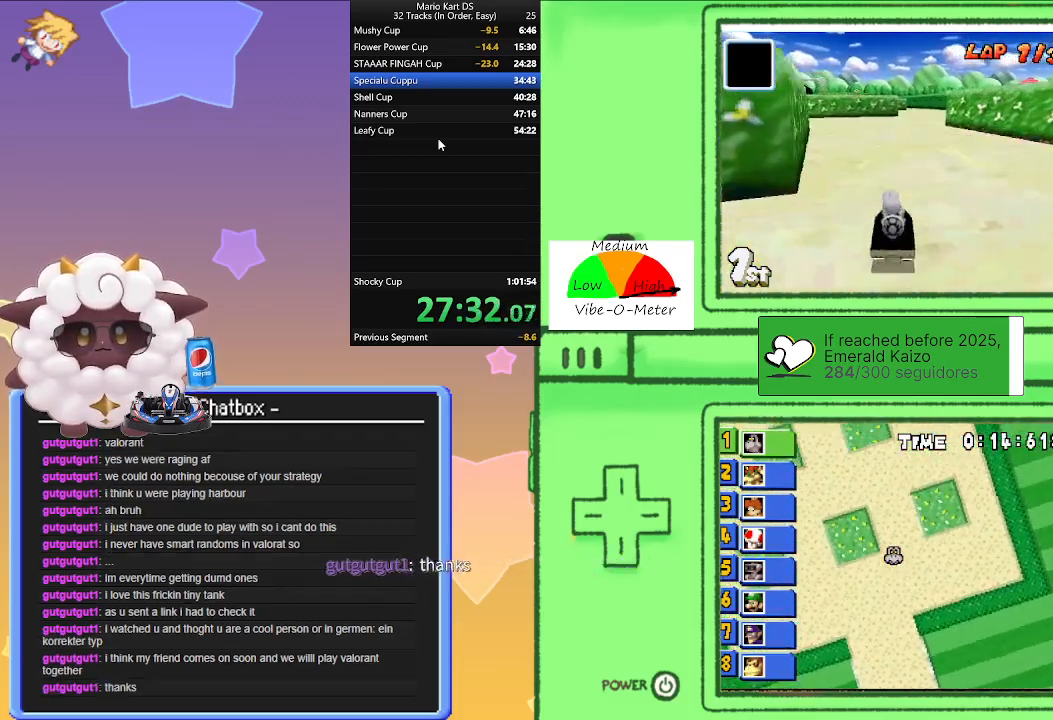
{"buttons": ["A", "R1"], "left_stick": "left", "events": [[167, "left_stick", "right"], [367, "left_stick", "left"]]}
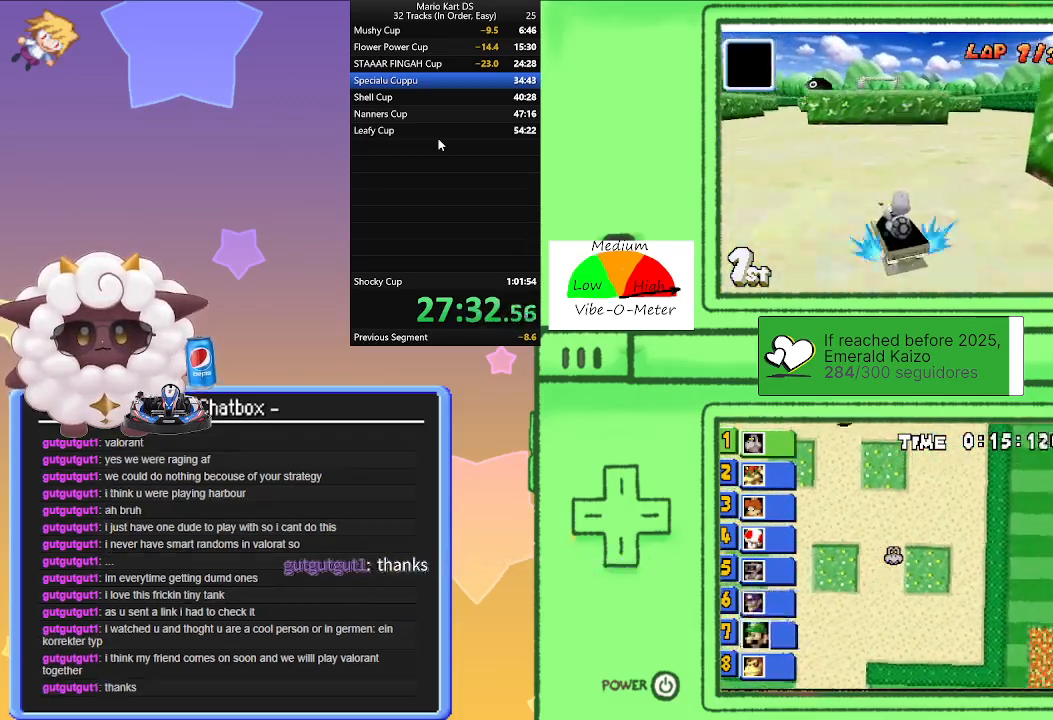
{"buttons": ["A", "R1"], "left_stick": "right", "events": [[50, "left_stick", "right"], [267, "left_stick", "left"], [383, "left_stick", "right"]]}
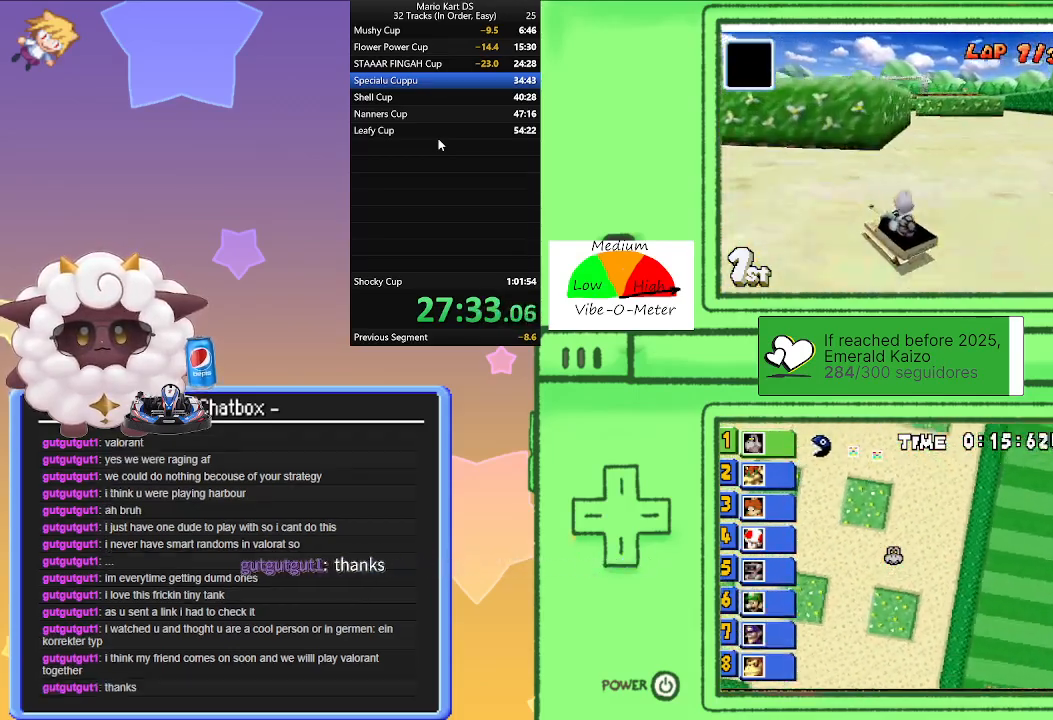
{"buttons": ["A"], "left_stick": "center", "events": [[100, "R1", "up"], [133, "left_stick", "center"]]}
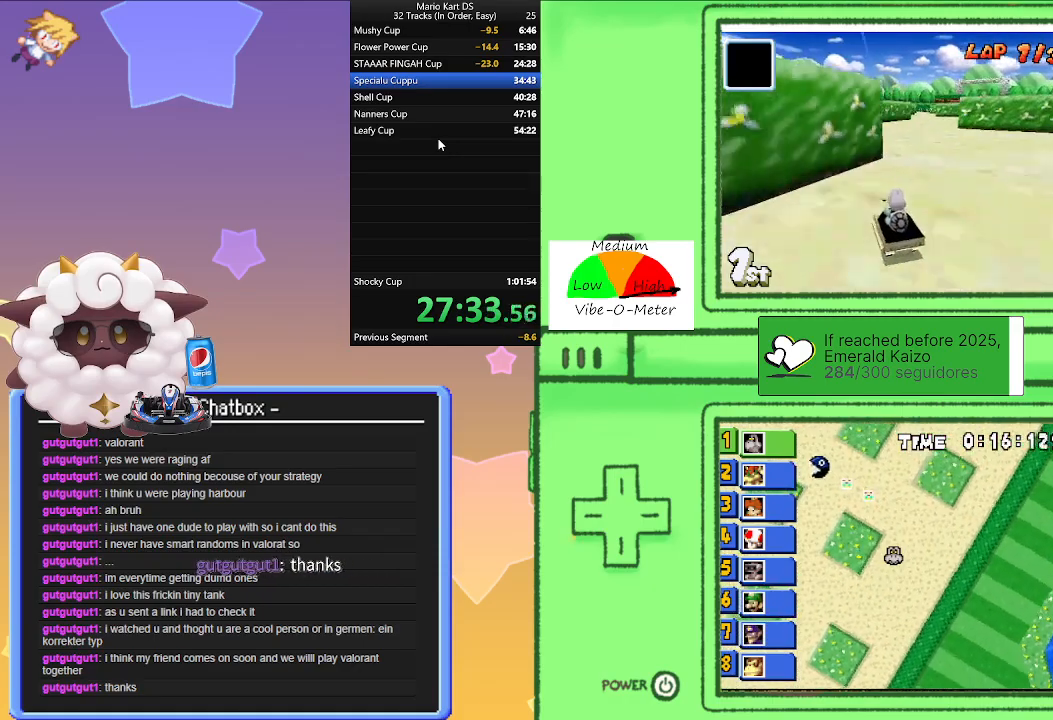
{"buttons": ["A"], "left_stick": "center", "events": [[33, "left_stick", "right"], [167, "left_stick", "center"], [367, "left_stick", "right"], [483, "left_stick", "center"]]}
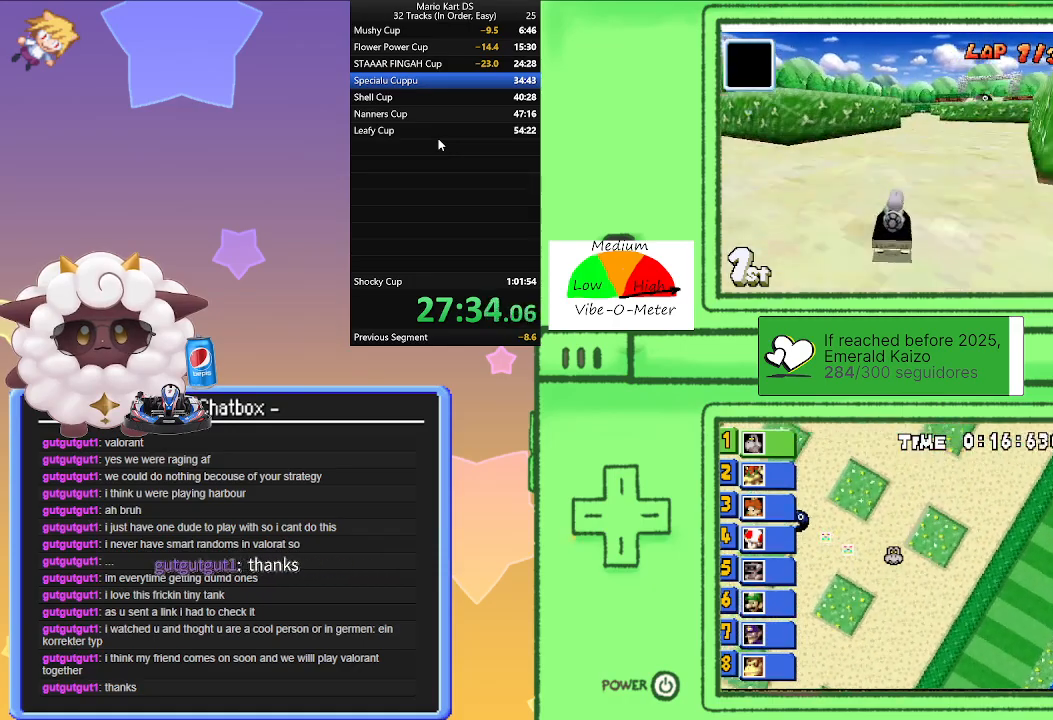
{"buttons": ["A", "R1"], "left_stick": "left", "events": [[217, "left_stick", "right"], [267, "R1", "down"], [483, "left_stick", "left"]]}
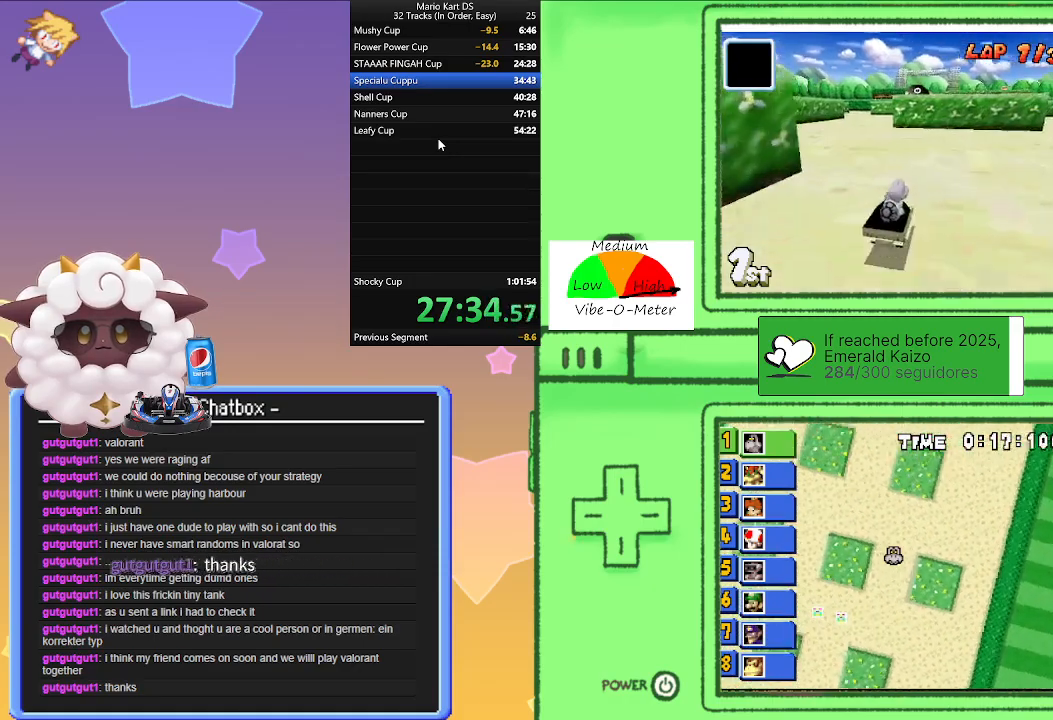
{"buttons": ["A", "R1"], "left_stick": "left", "events": [[200, "left_stick", "right"], [417, "left_stick", "left"]]}
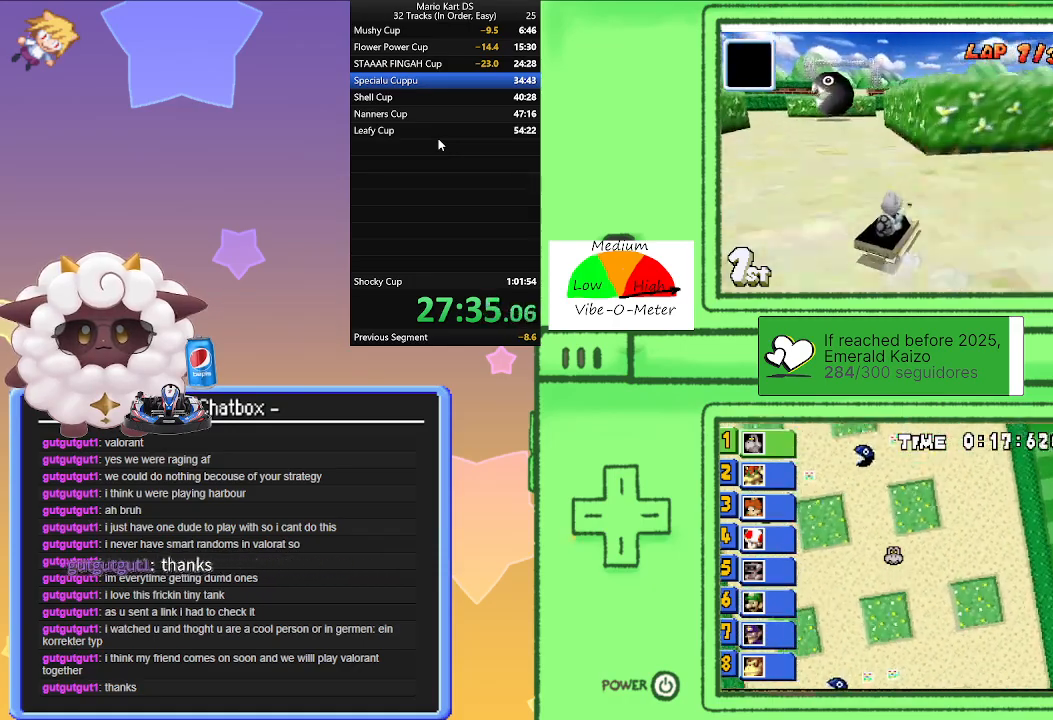
{"buttons": ["A", "R1"], "left_stick": "center", "events": [[117, "left_stick", "right"], [283, "left_stick", "center"], [333, "left_stick", "left"], [483, "left_stick", "center"]]}
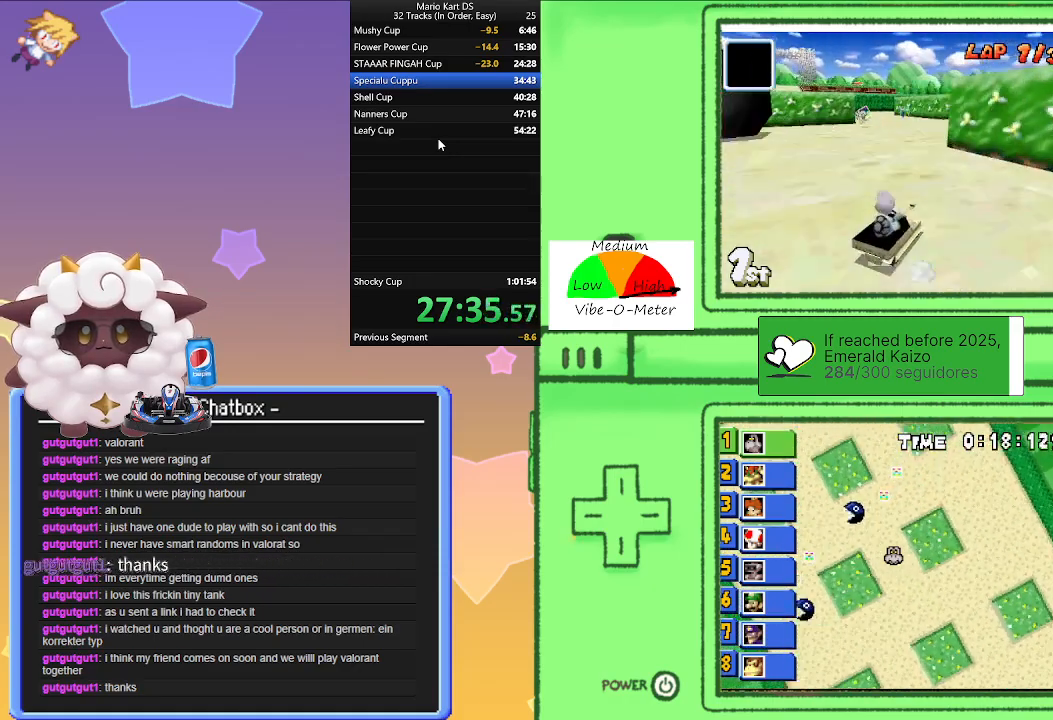
{"buttons": ["A", "R1"], "left_stick": "left", "events": [[33, "left_stick", "right"], [100, "R1", "up"], [217, "left_stick", "center"], [300, "left_stick", "left"], [400, "R1", "down"]]}
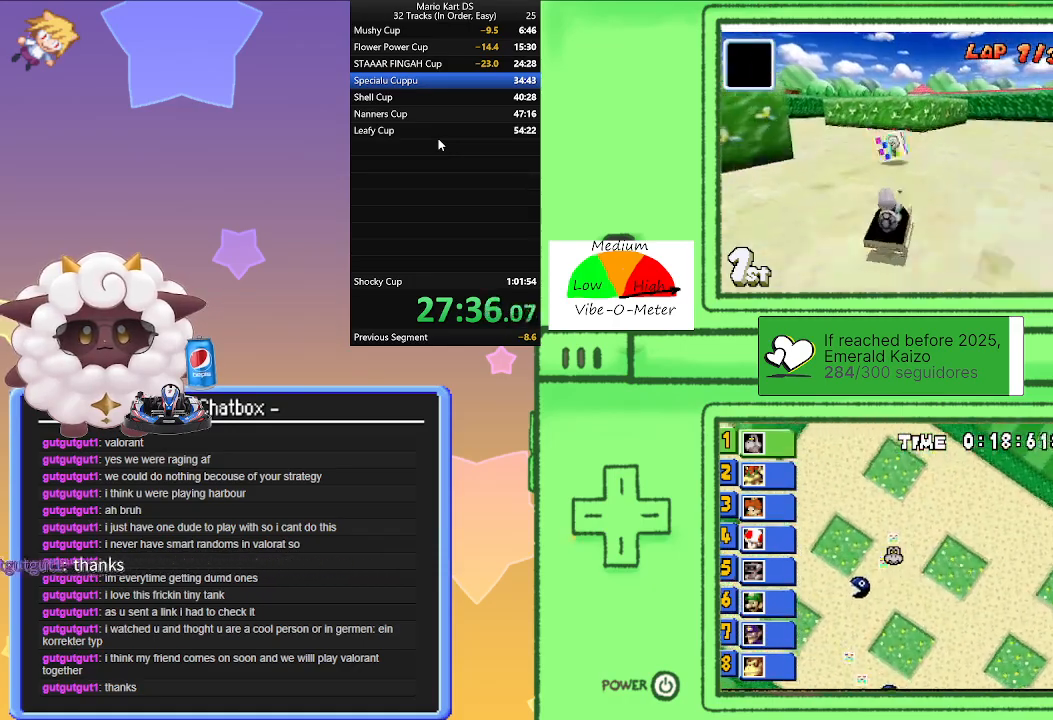
{"buttons": ["A"], "left_stick": "left", "events": [[33, "R1", "up"]]}
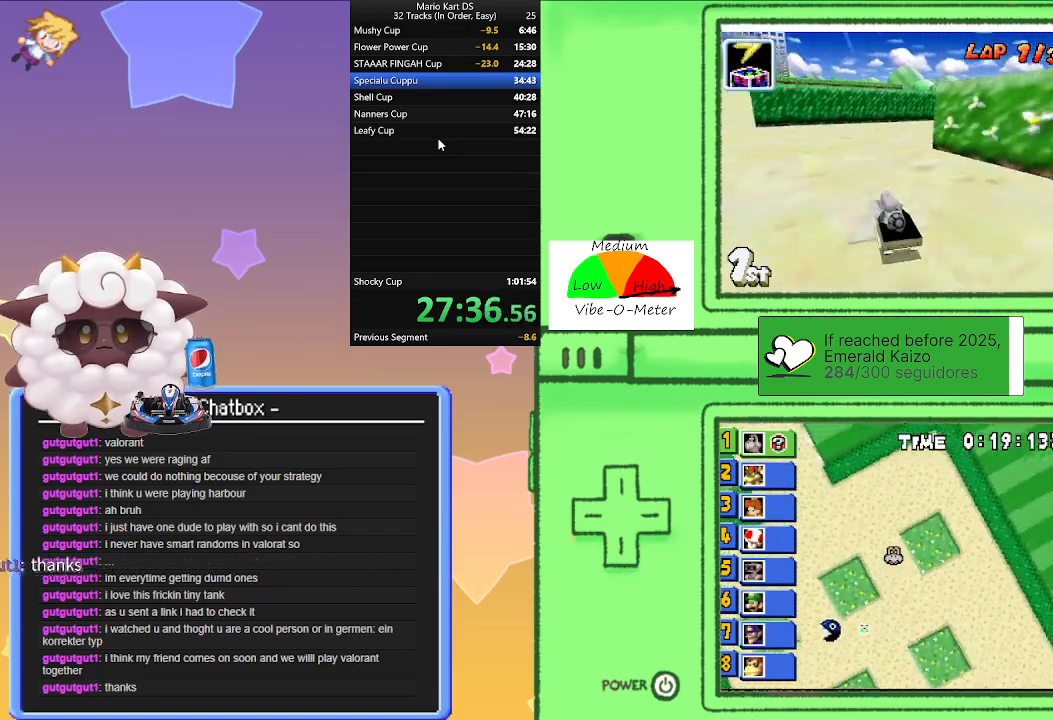
{"buttons": ["A"], "left_stick": "left", "events": []}
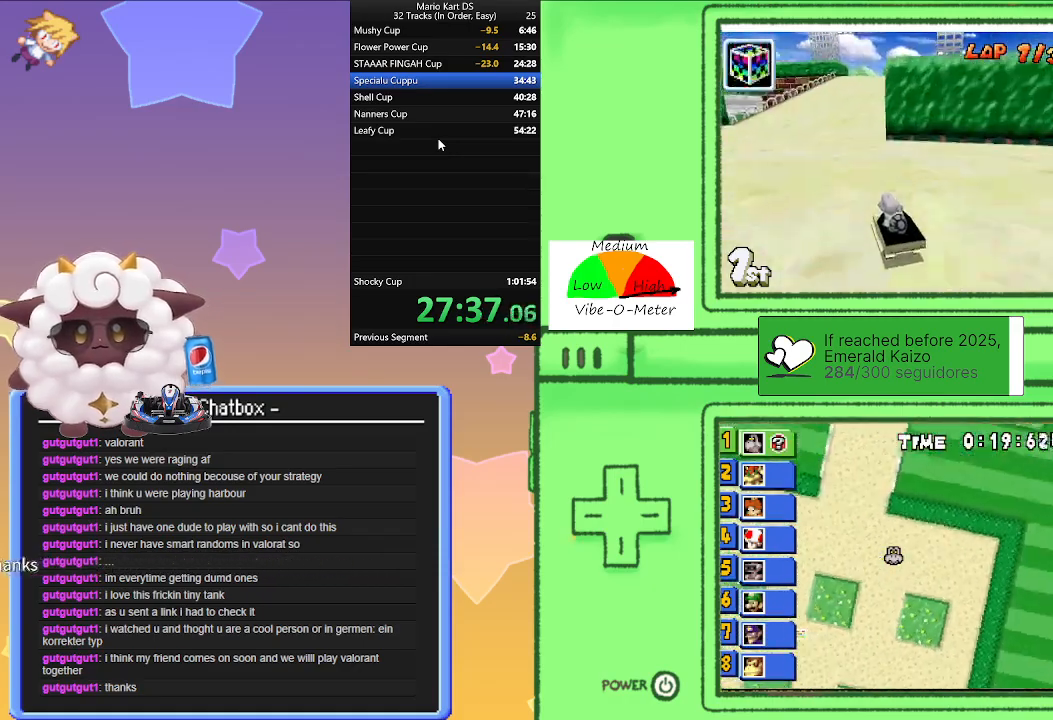
{"buttons": ["A", "R1"], "left_stick": "right", "events": [[17, "left_stick", "center"], [83, "left_stick", "right"], [417, "R1", "down"]]}
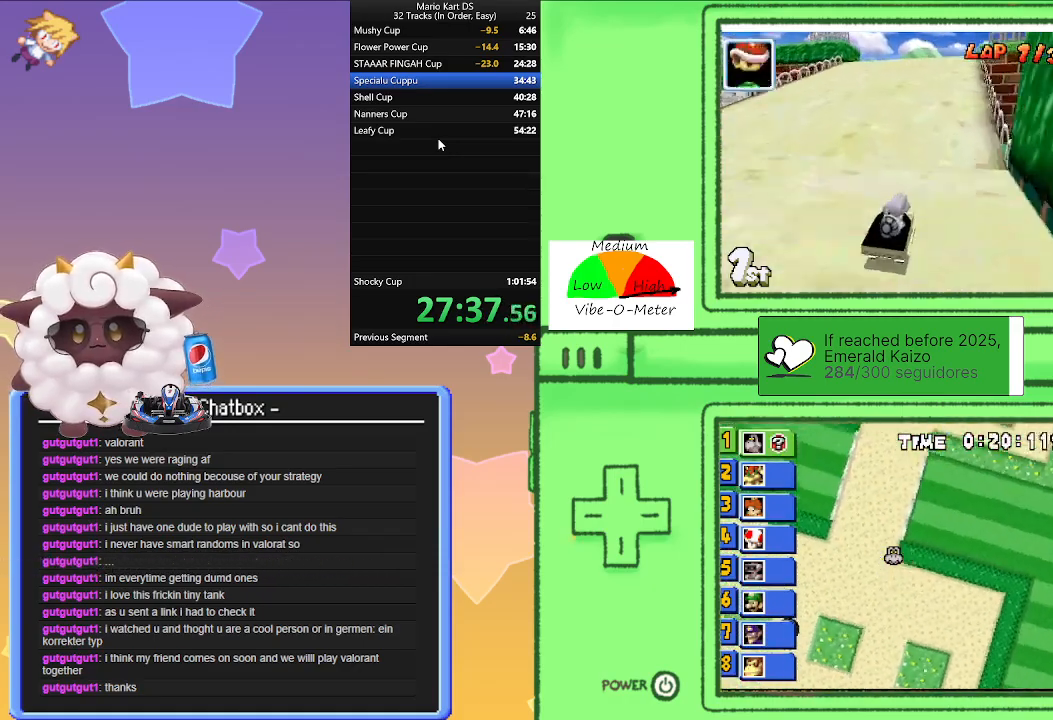
{"buttons": ["A", "R1"], "left_stick": "right", "events": [[183, "left_stick", "left"], [383, "left_stick", "right"]]}
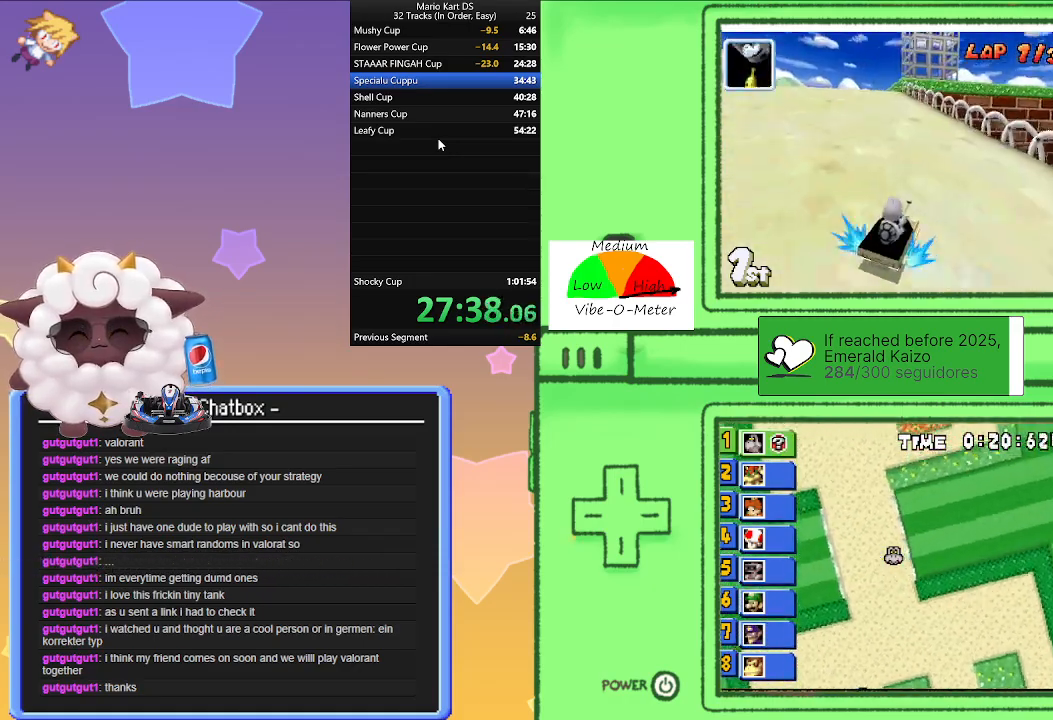
{"buttons": ["A", "R1"], "left_stick": "left", "events": [[33, "left_stick", "center"], [117, "left_stick", "left"]]}
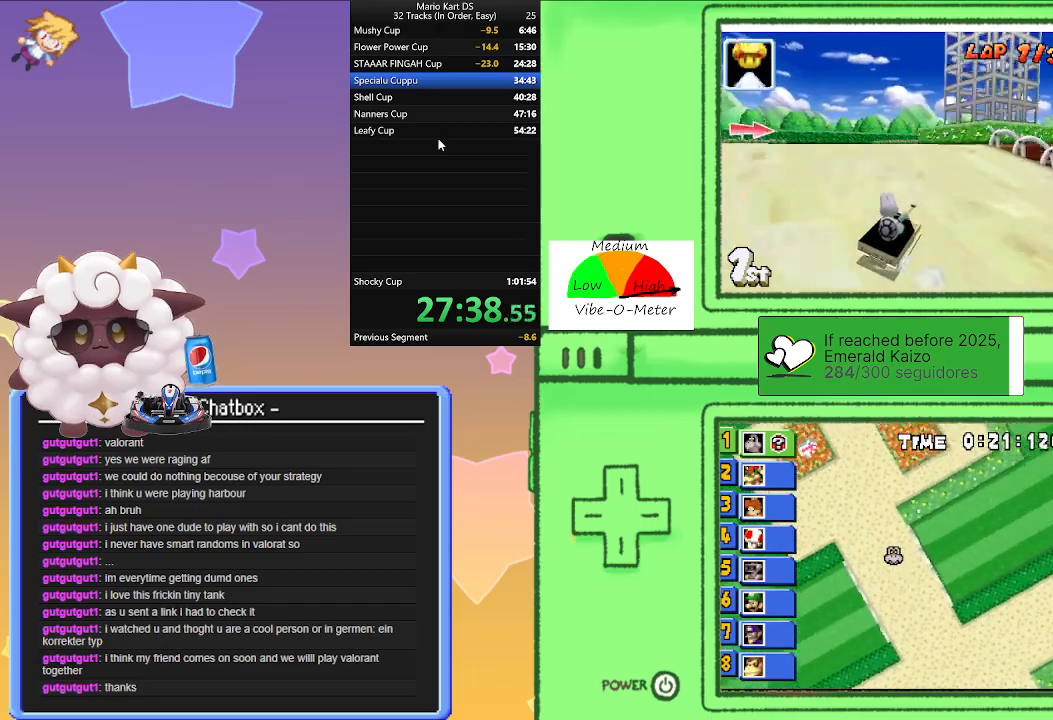
{"buttons": ["A", "R1"], "left_stick": "right", "events": [[133, "left_stick", "center"], [200, "left_stick", "right"]]}
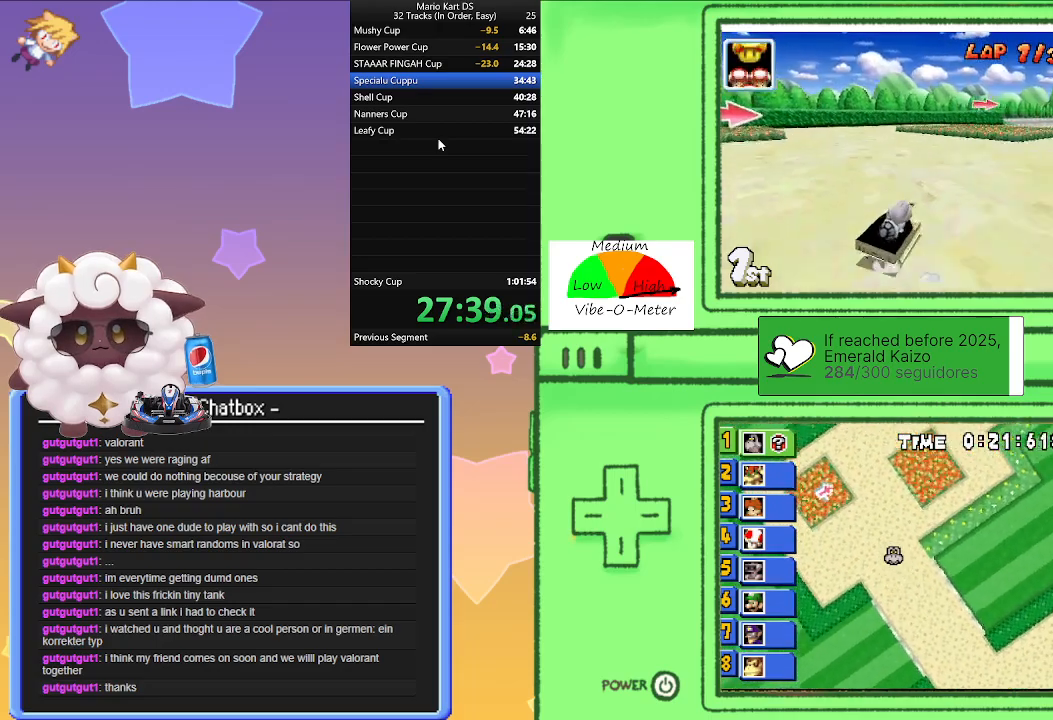
{"buttons": ["A", "R1"], "left_stick": "right", "events": [[50, "left_stick", "left"], [200, "left_stick", "right"]]}
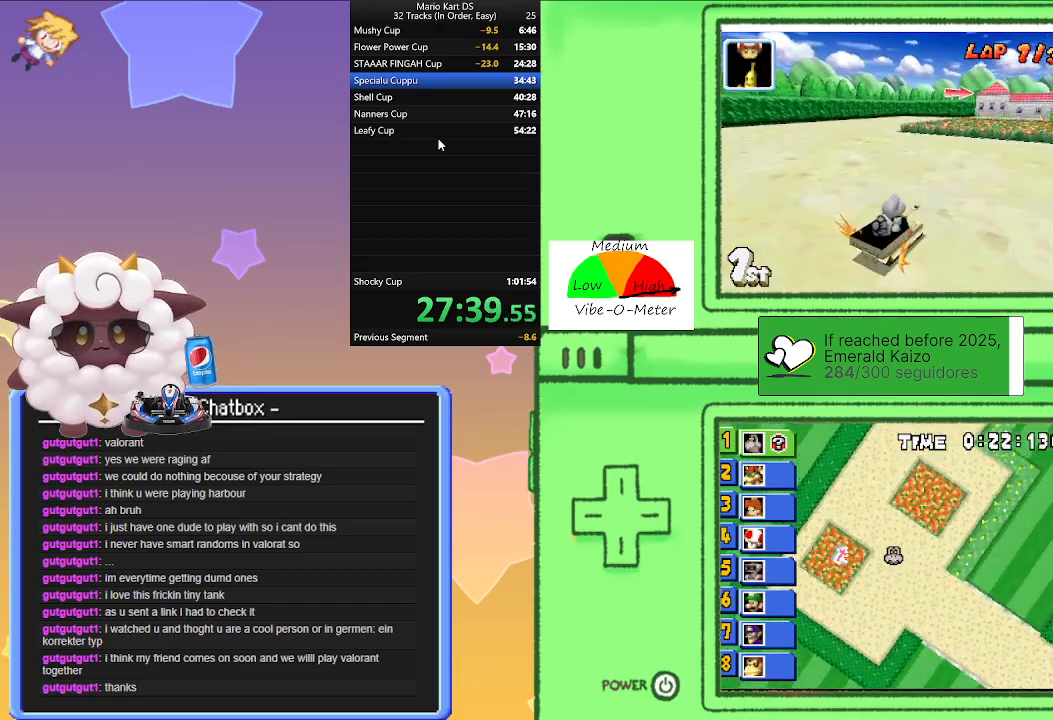
{"buttons": ["A"], "left_stick": "center", "events": [[133, "left_stick", "center"], [217, "R1", "up"]]}
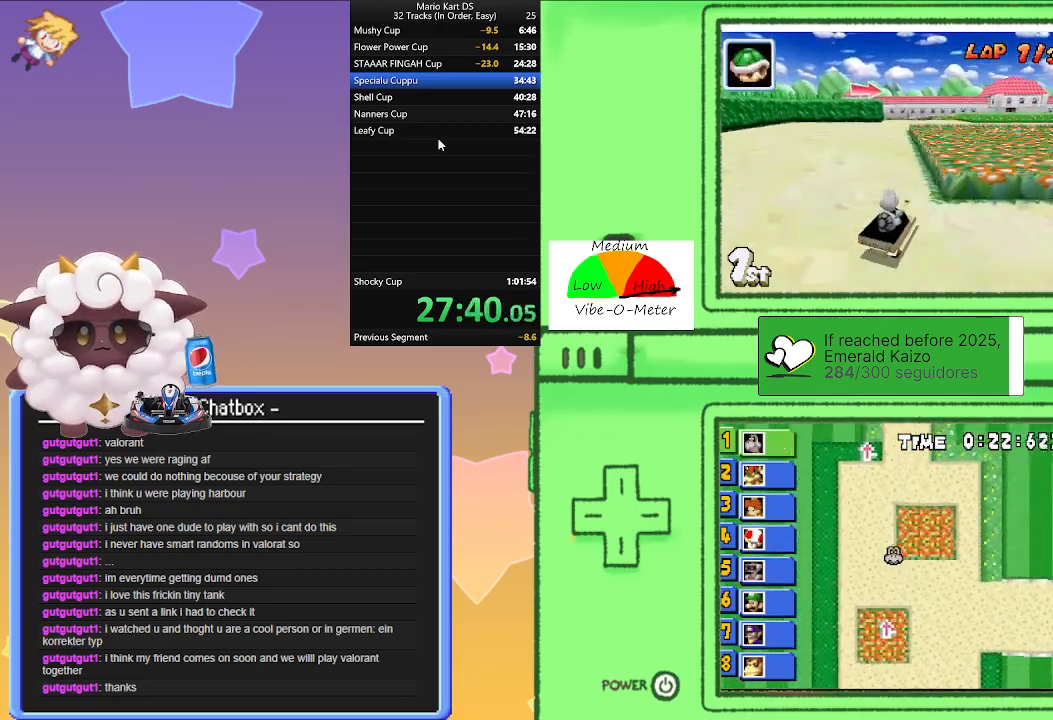
{"buttons": ["A", "L1"], "left_stick": "center", "events": [[317, "left_stick", "left"], [450, "left_stick", "center"], [467, "L1", "down"]]}
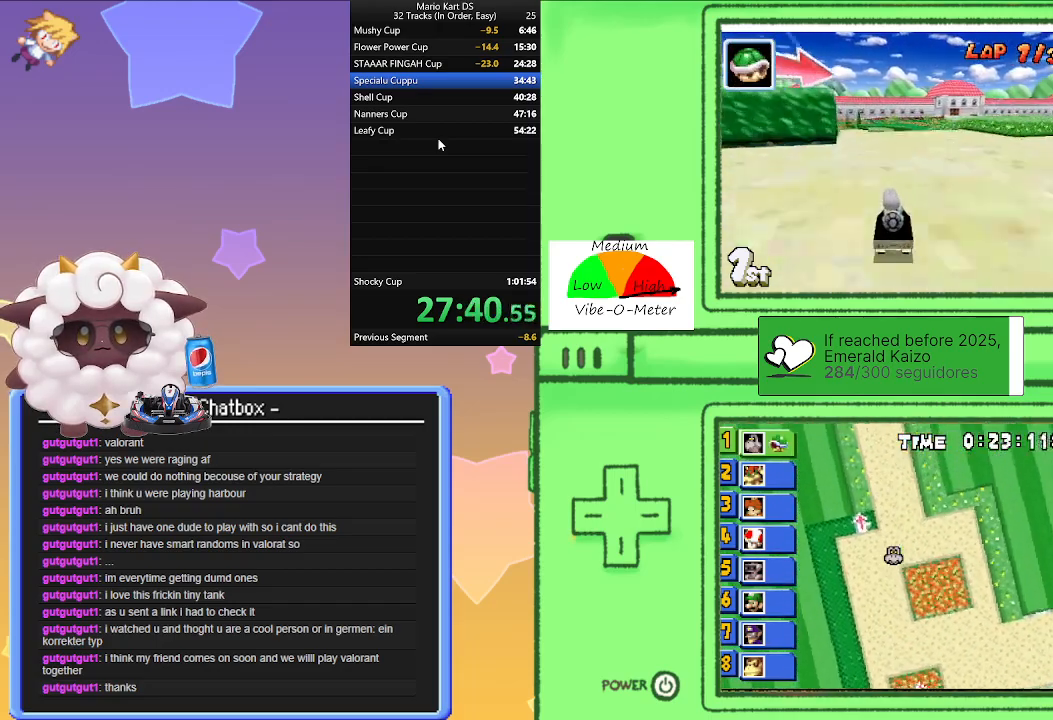
{"buttons": ["A", "L1"], "left_stick": "center", "events": [[150, "left_stick", "left"], [217, "left_stick", "center"]]}
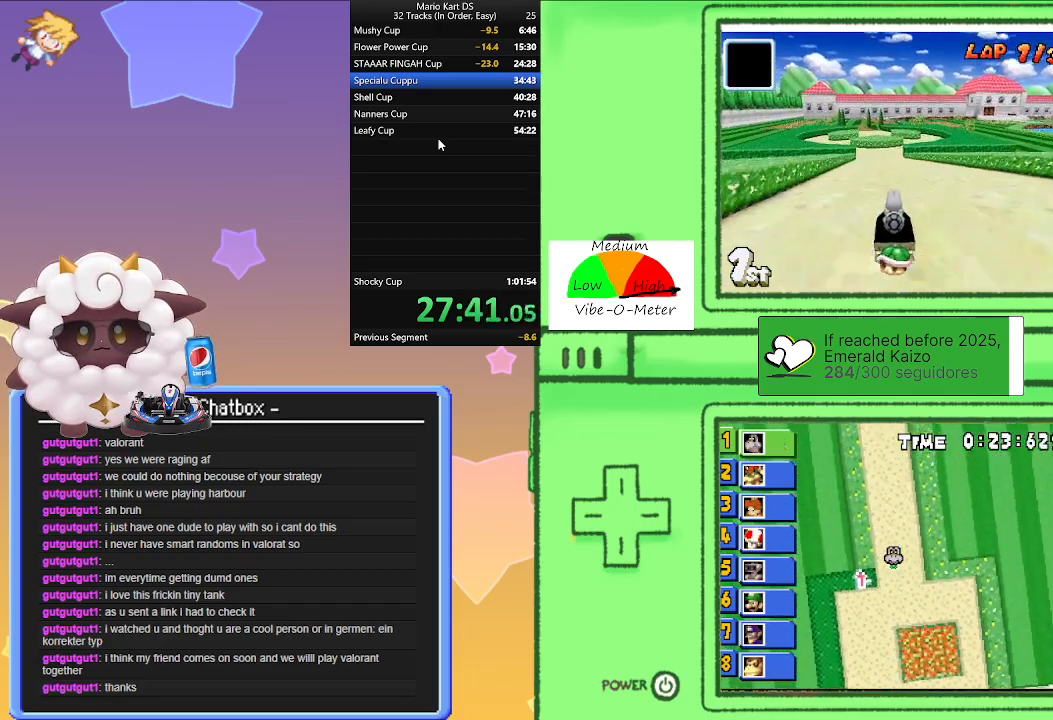
{"buttons": ["A", "L1", "R1"], "left_stick": "right", "events": [[367, "R1", "down"], [367, "left_stick", "right"]]}
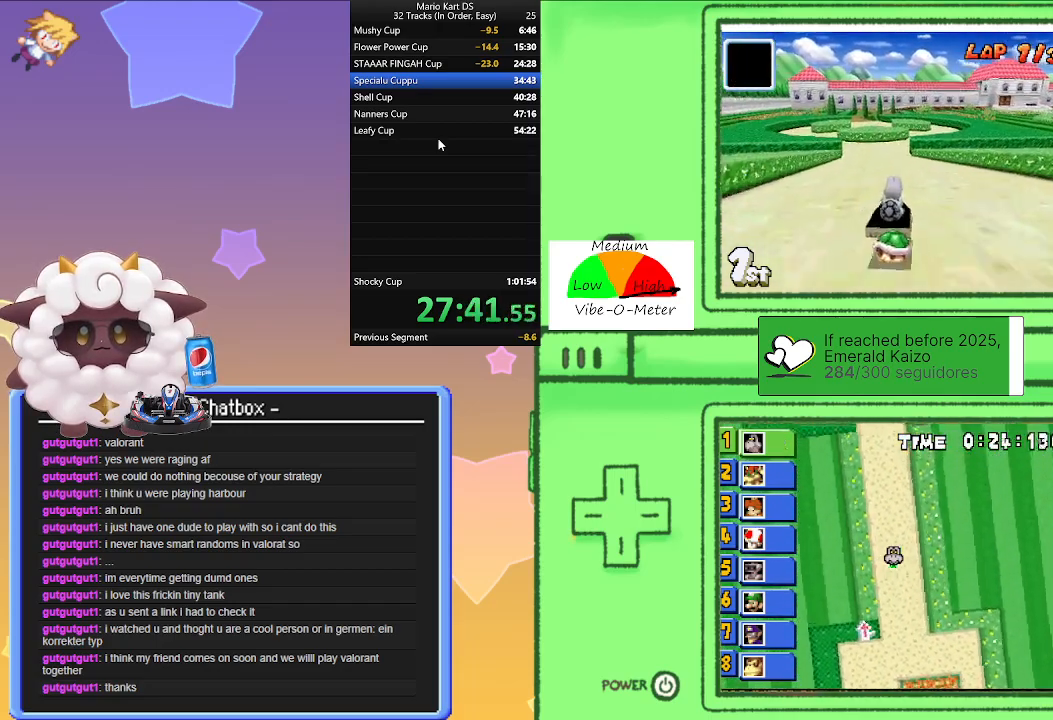
{"buttons": ["A", "L1", "R1"], "left_stick": "left", "events": [[200, "left_stick", "left"]]}
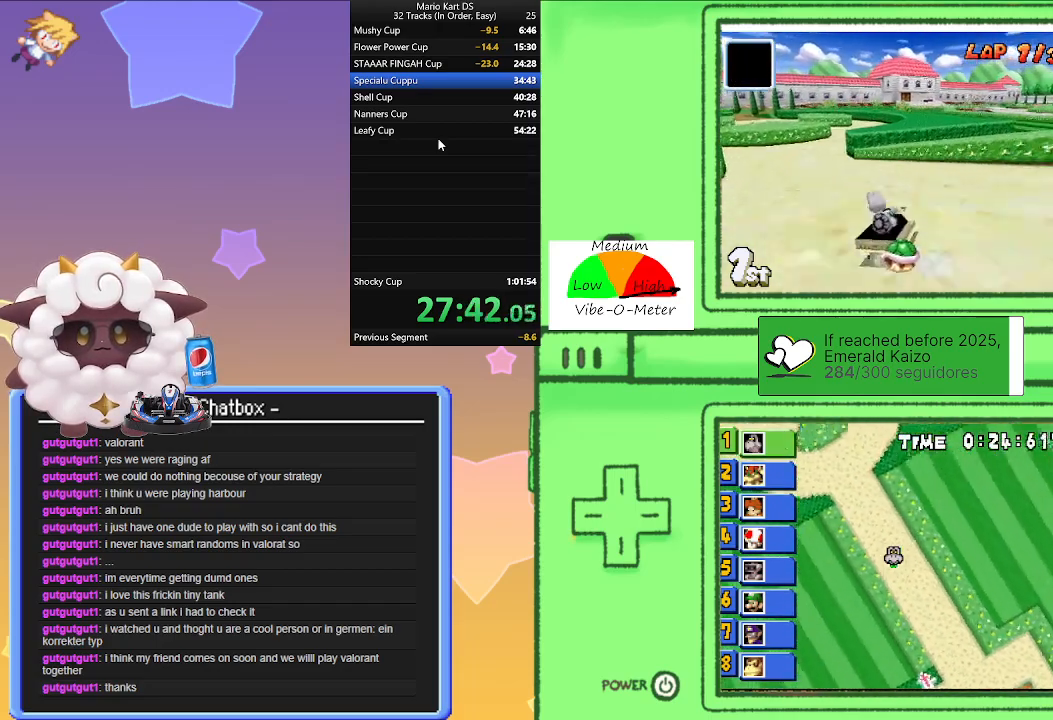
{"buttons": ["A", "L1", "R1"], "left_stick": "right", "events": [[67, "R1", "up"], [133, "R1", "down"], [383, "left_stick", "center"], [433, "left_stick", "right"]]}
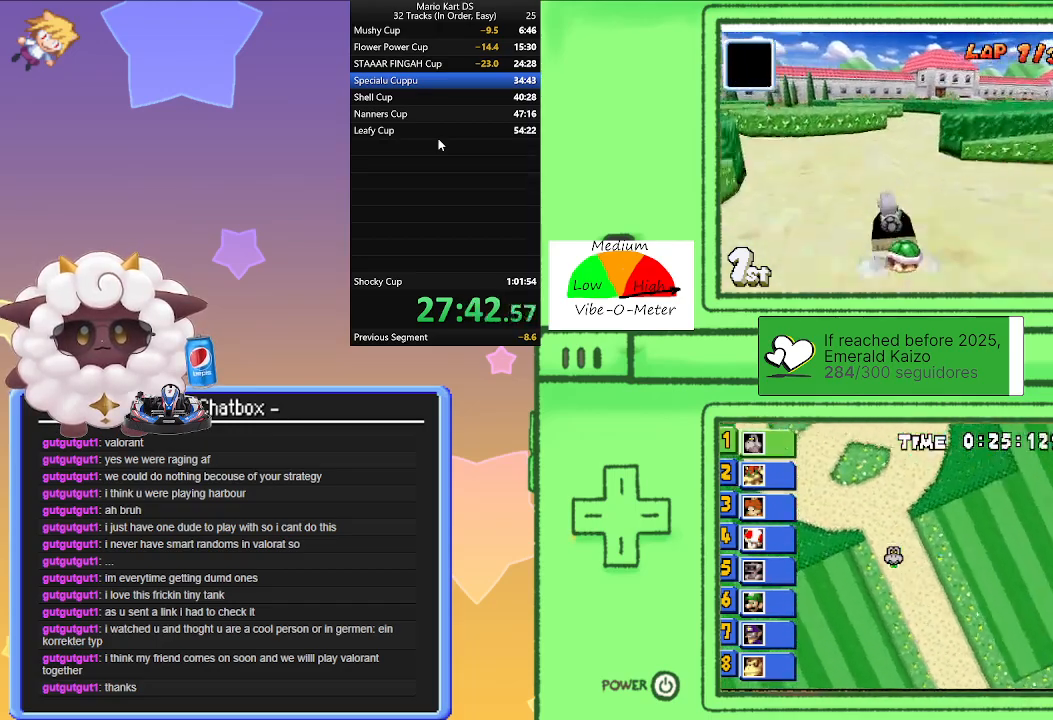
{"buttons": ["A", "L1", "R1"], "left_stick": "right", "events": [[183, "left_stick", "left"], [383, "left_stick", "right"]]}
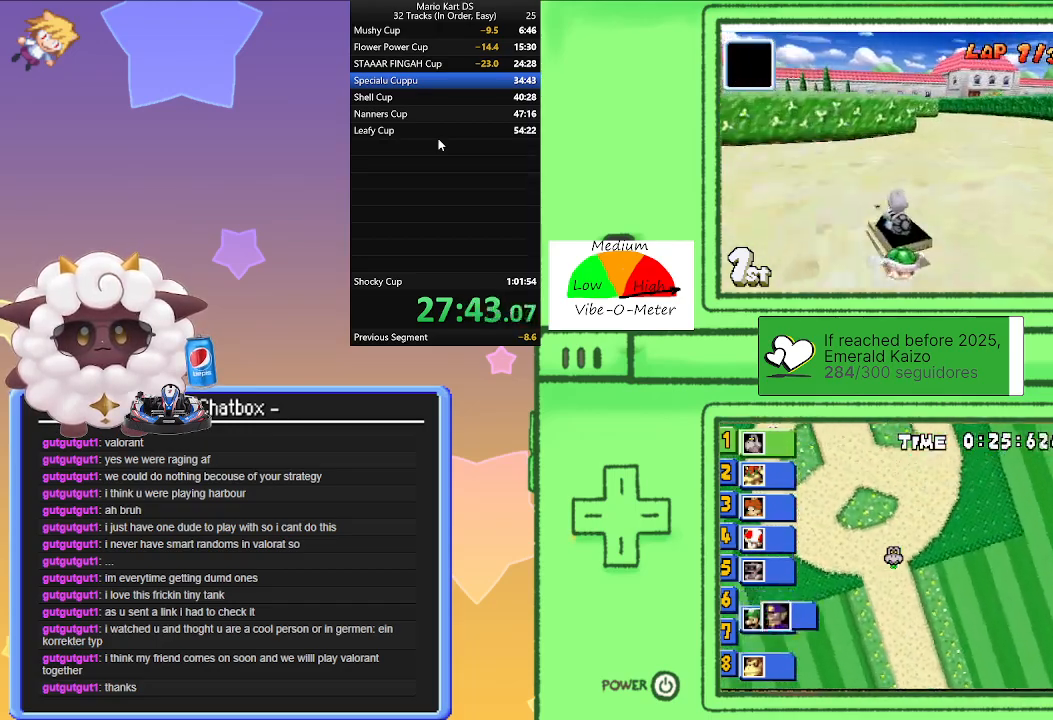
{"buttons": ["A", "L1"], "left_stick": "center", "events": [[133, "left_stick", "left"], [233, "R1", "up"], [350, "left_stick", "center"]]}
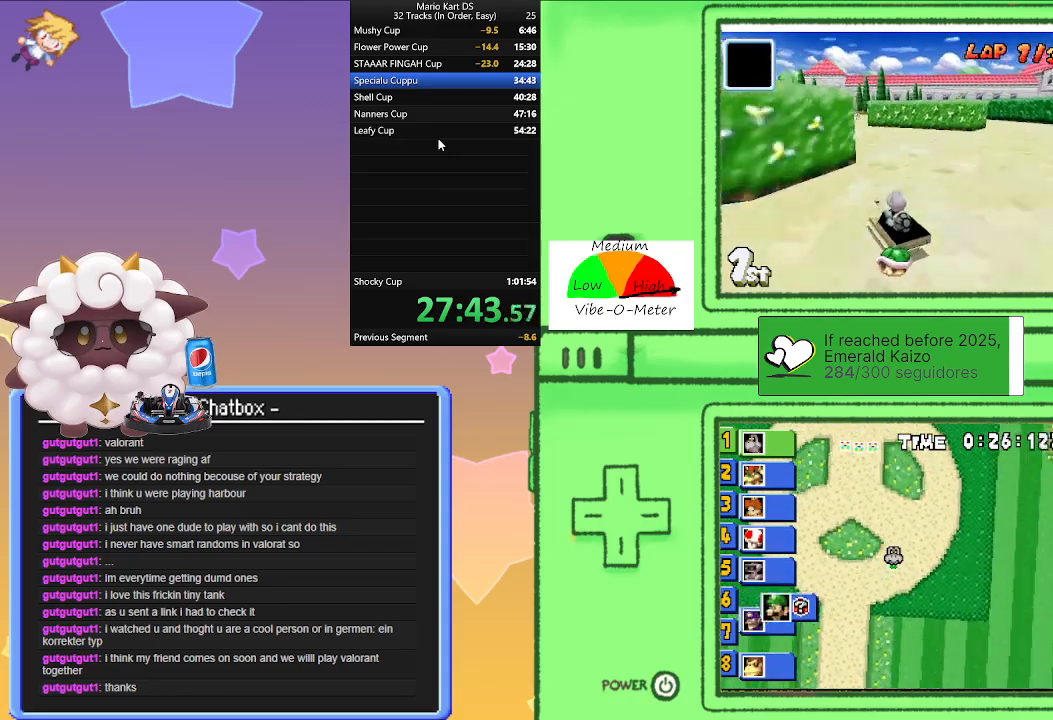
{"buttons": ["A", "L1"], "left_stick": "center", "events": [[117, "left_stick", "left"], [233, "left_stick", "center"]]}